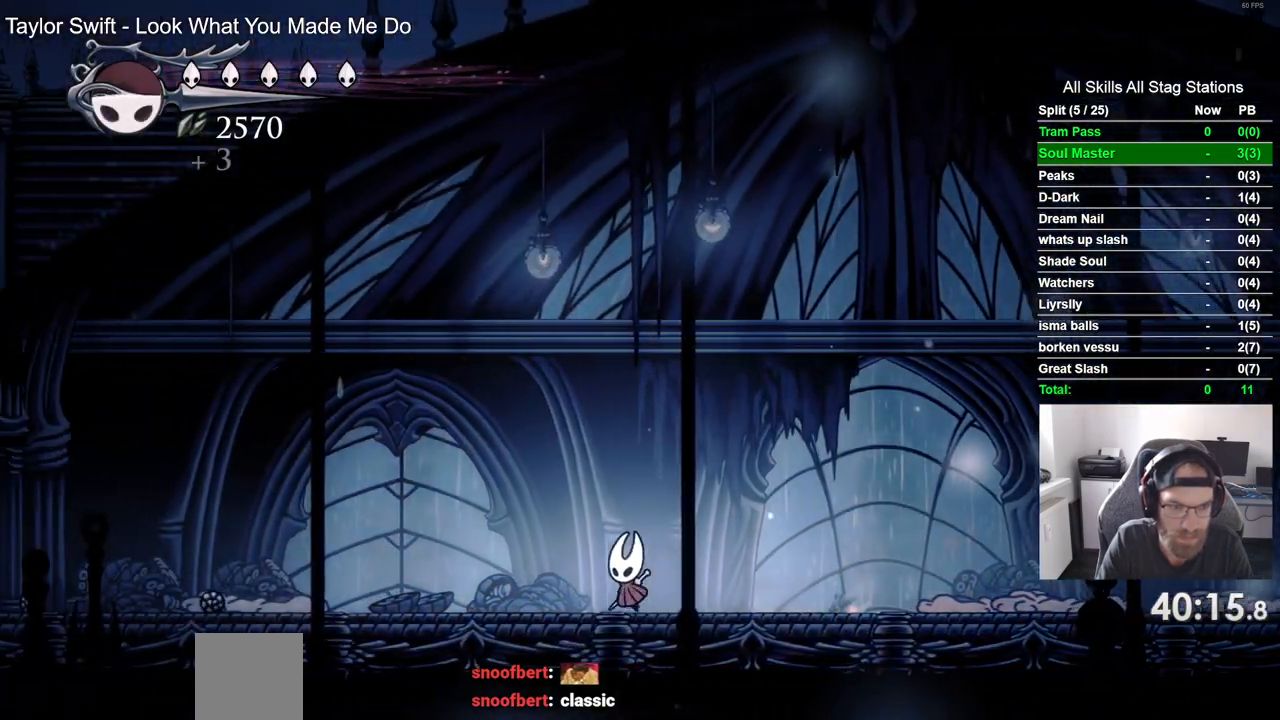
Gameplay with a controller (PlayStation layout); each line is a JSON object with the inputs held at the frame after it (dt_ms = milliseconds from this image to that frame). "events" lists button and stick changes between this image and that frame as [ms after this image, input, new state], when the widget could be followed in between.
{"dt_ms": 500, "buttons": ["DPAD_LEFT"], "left_stick": "center", "right_stick": "center", "events": []}
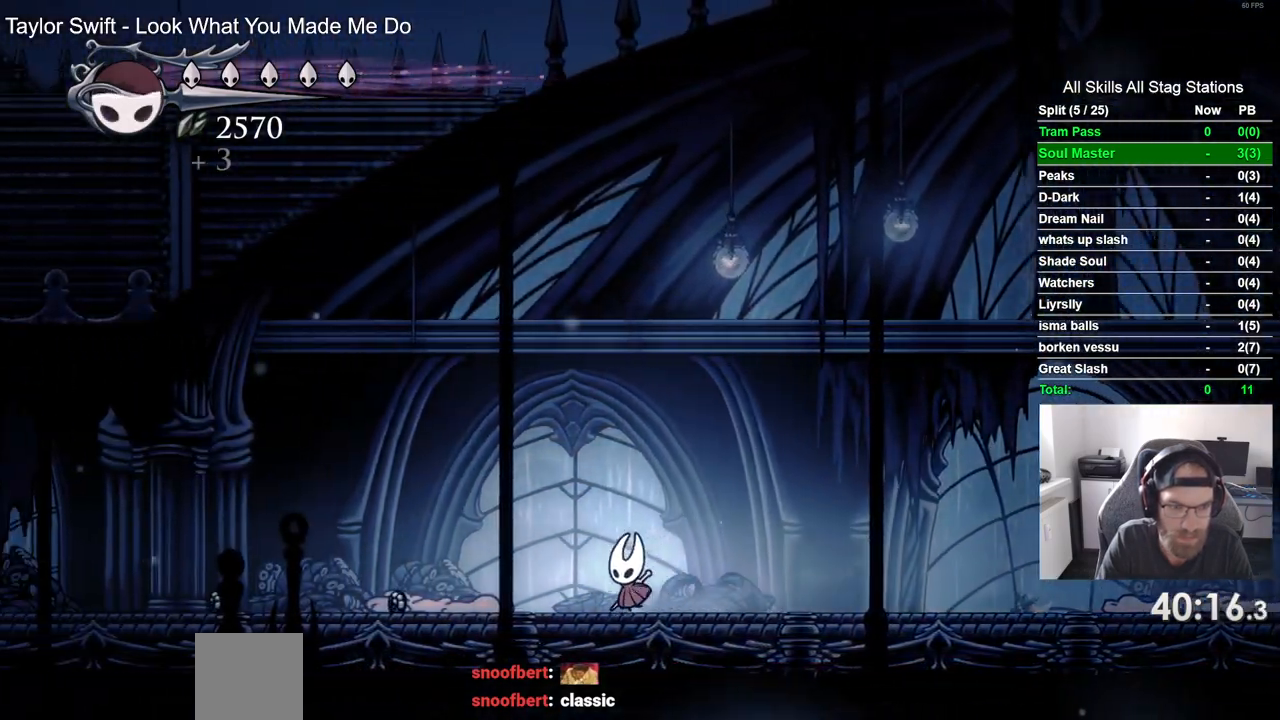
{"dt_ms": 500, "buttons": ["DPAD_LEFT"], "left_stick": "center", "right_stick": "center", "events": []}
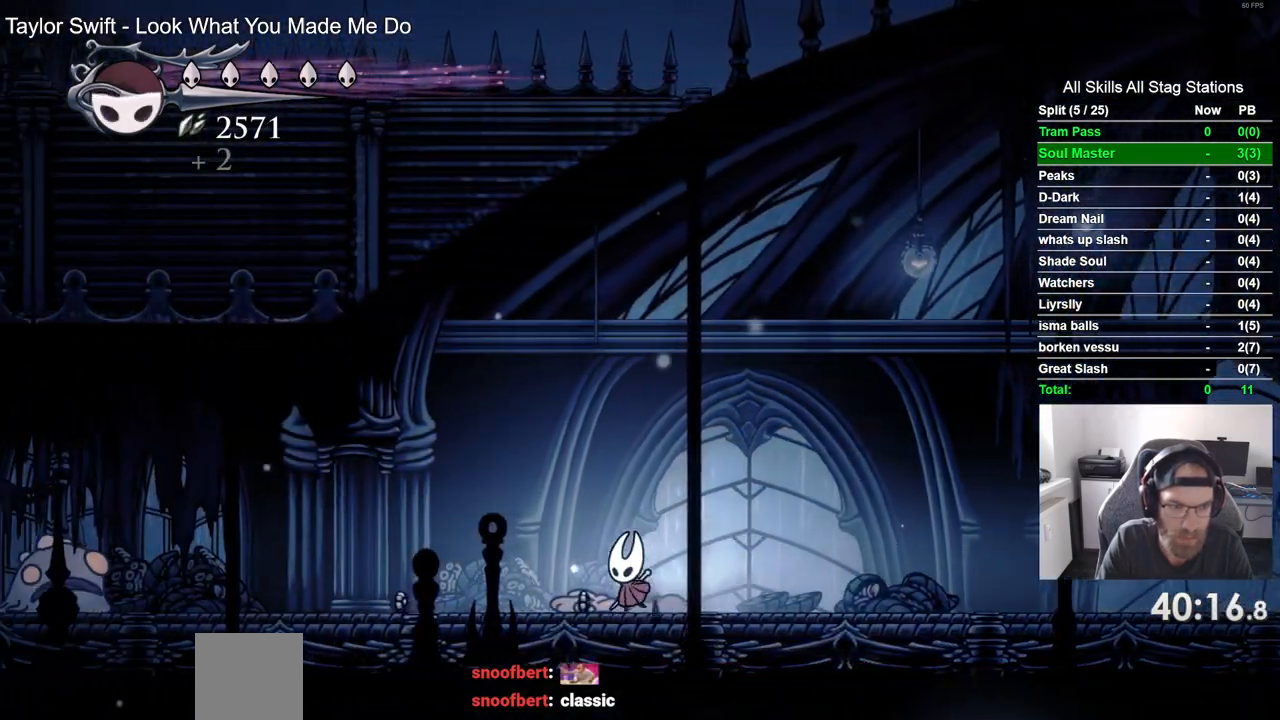
{"dt_ms": 500, "buttons": ["DPAD_LEFT"], "left_stick": "center", "right_stick": "center", "events": []}
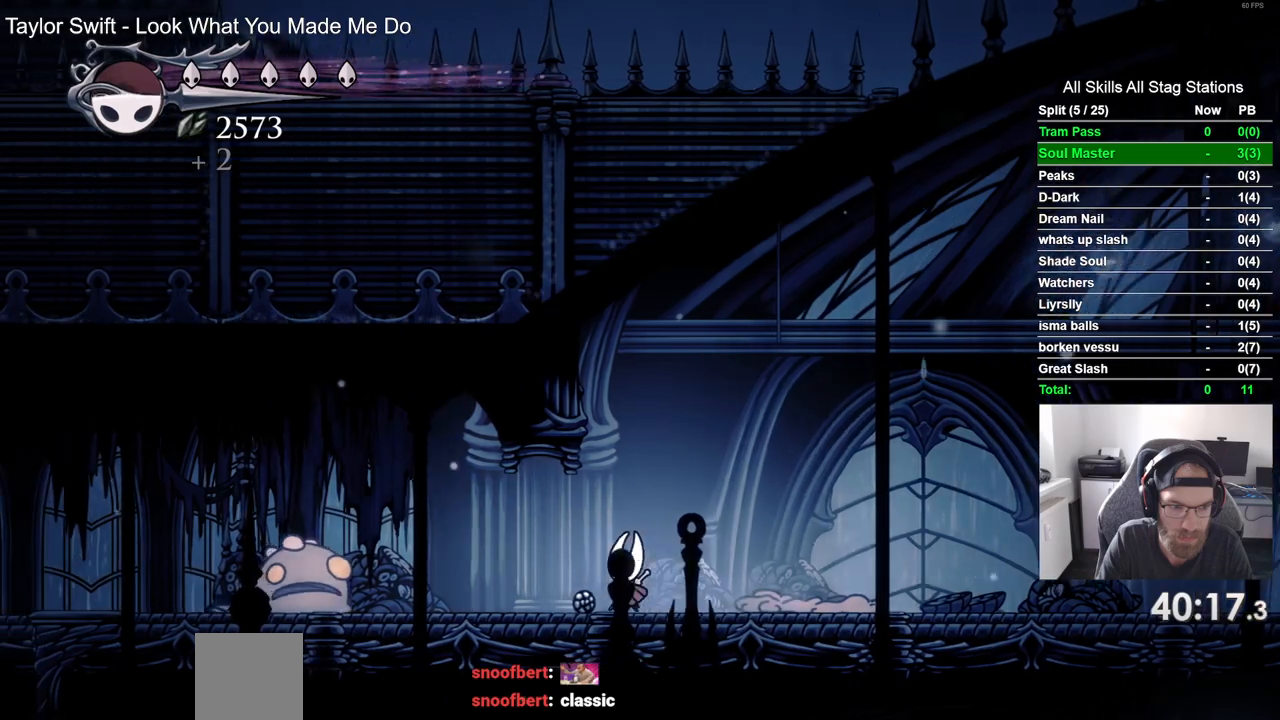
{"dt_ms": 1000, "buttons": ["R2", "DPAD_LEFT"], "left_stick": "center", "right_stick": "center"}
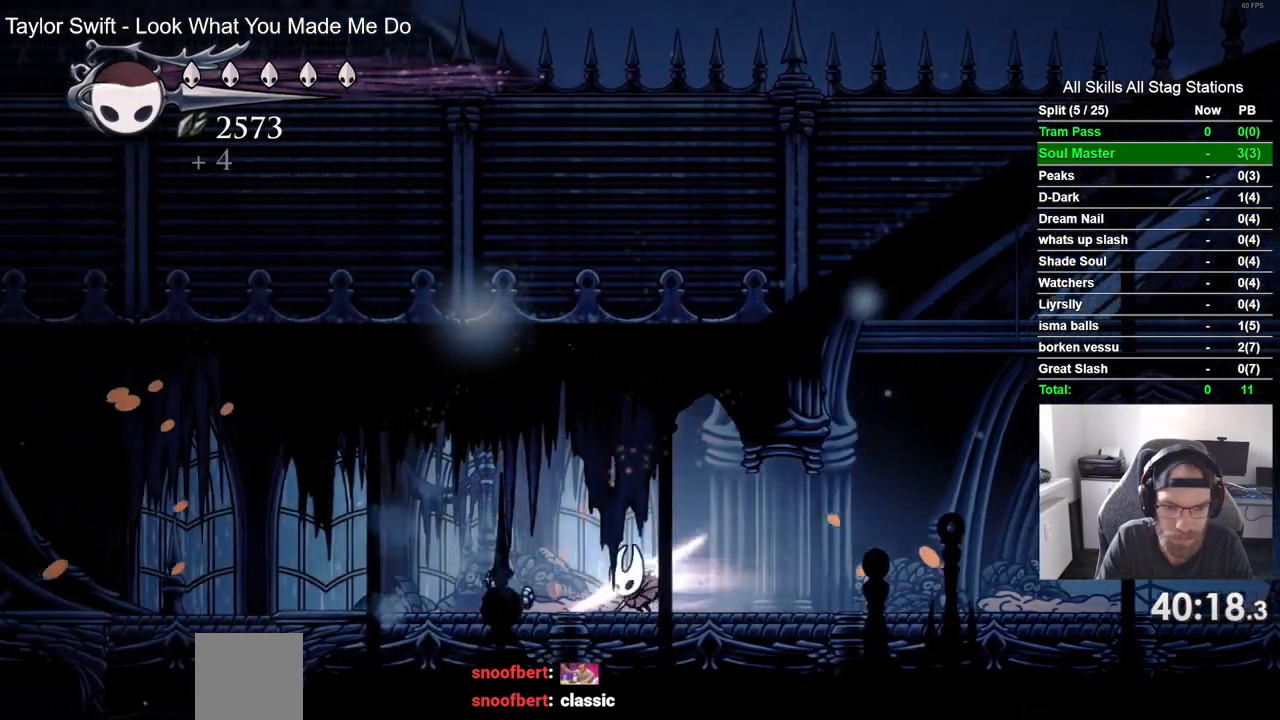
{"dt_ms": 500, "buttons": ["DPAD_LEFT"], "left_stick": "center", "right_stick": "center", "events": [[167, "R2", "up"]]}
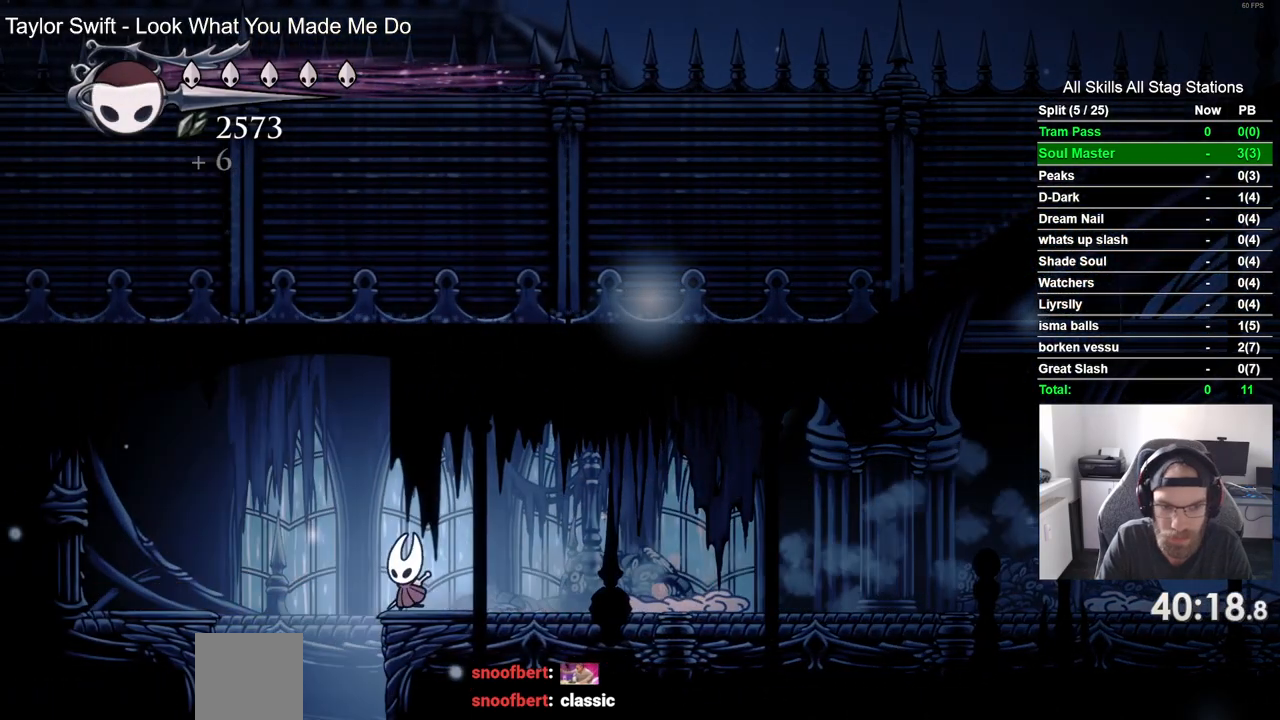
{"dt_ms": 500, "buttons": [], "left_stick": "center", "right_stick": "center", "events": [[250, "DPAD_LEFT", "up"]]}
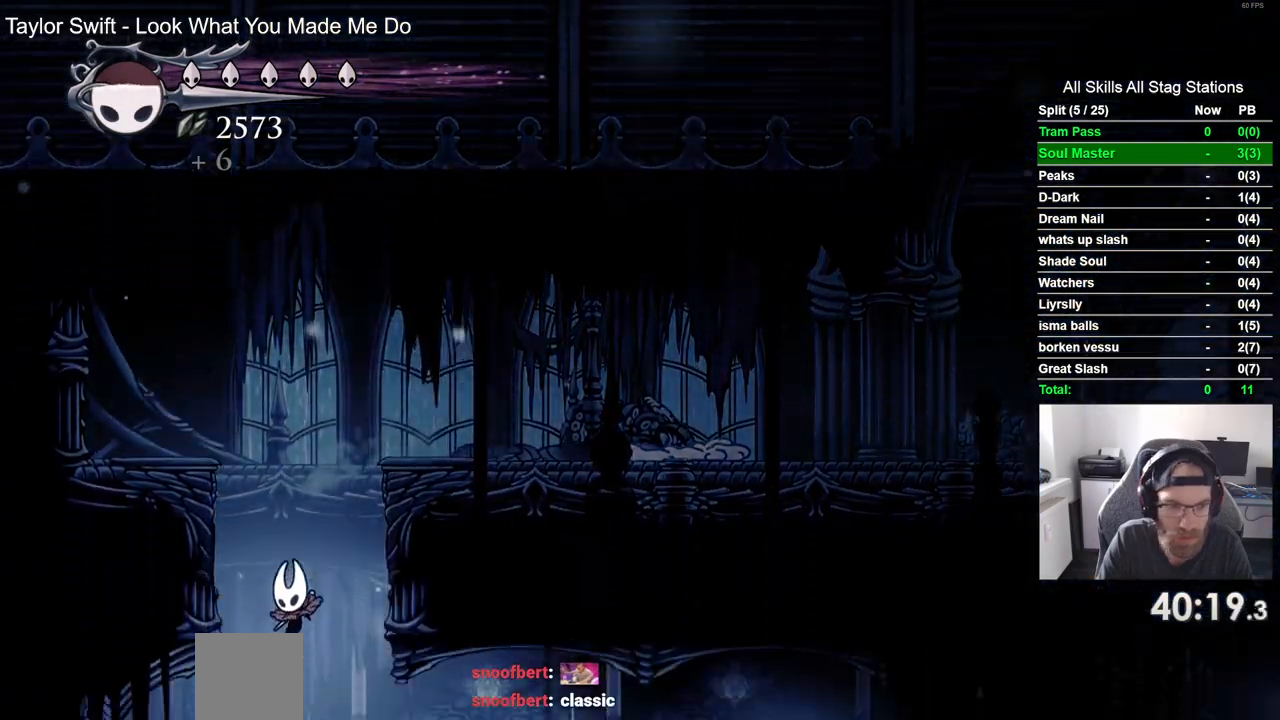
{"dt_ms": 500, "buttons": ["DPAD_LEFT"], "left_stick": "center", "right_stick": "center", "events": [[150, "DPAD_LEFT", "down"], [283, "R2", "down"], [500, "R2", "up"]]}
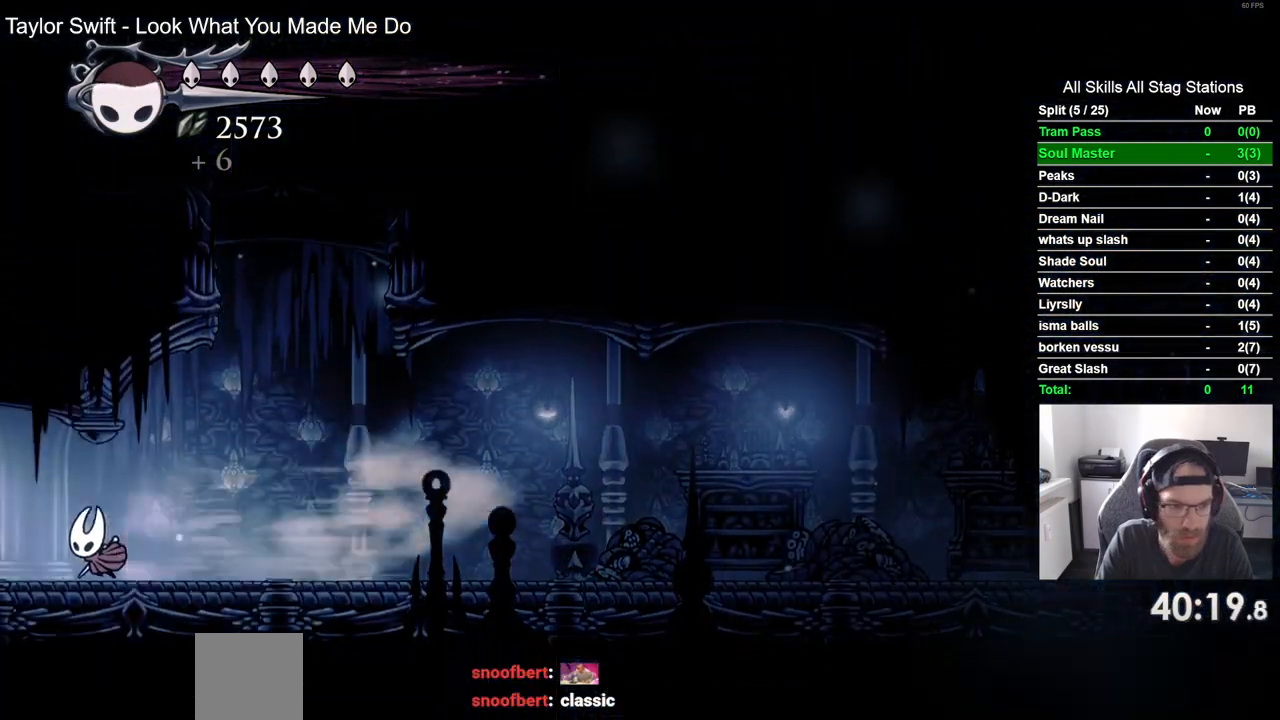
{"dt_ms": 500, "buttons": ["DPAD_LEFT"], "left_stick": "center", "right_stick": "center", "events": []}
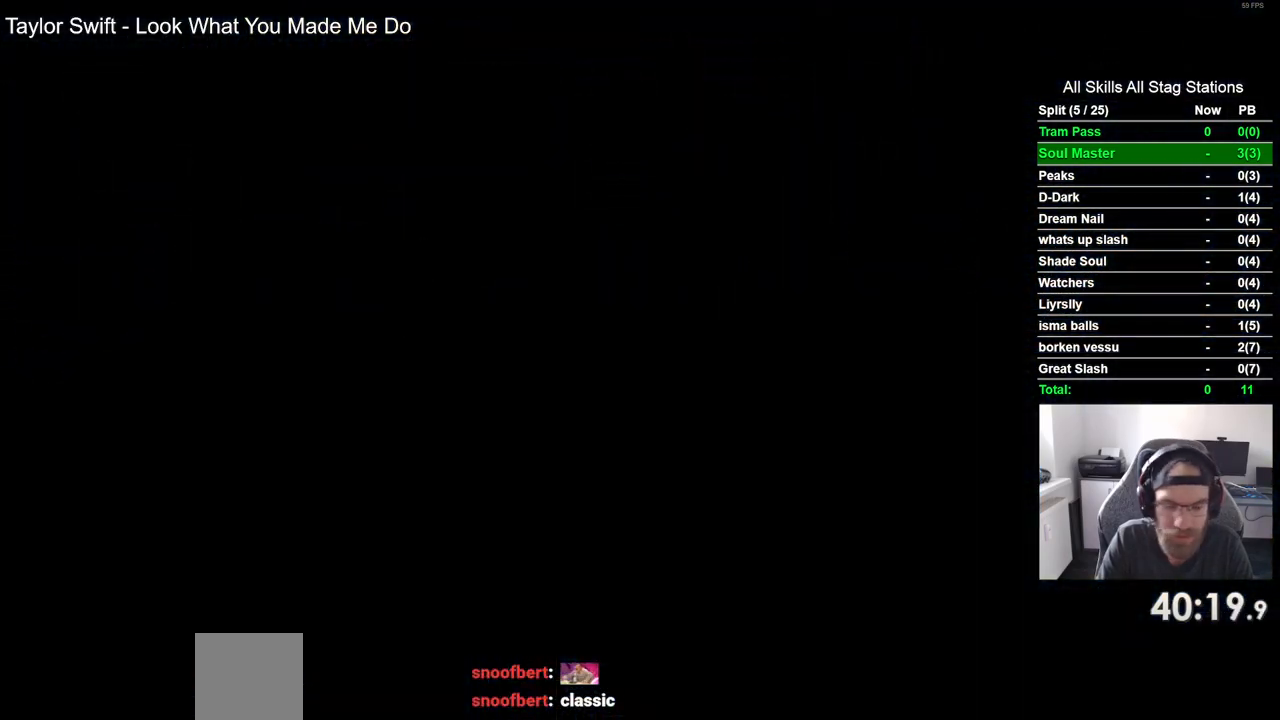
{"dt_ms": 500, "buttons": ["DPAD_LEFT"], "left_stick": "center", "right_stick": "center", "events": []}
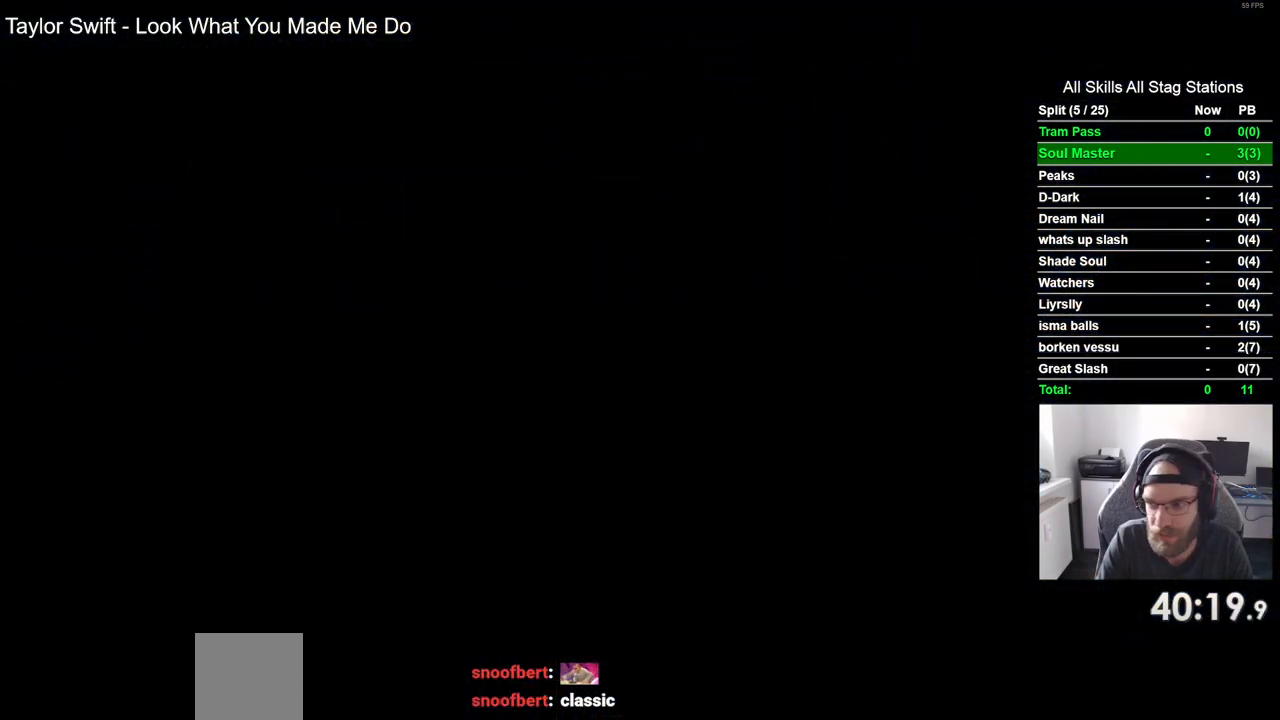
{"dt_ms": 500, "buttons": ["DPAD_LEFT"], "left_stick": "center", "right_stick": "center", "events": []}
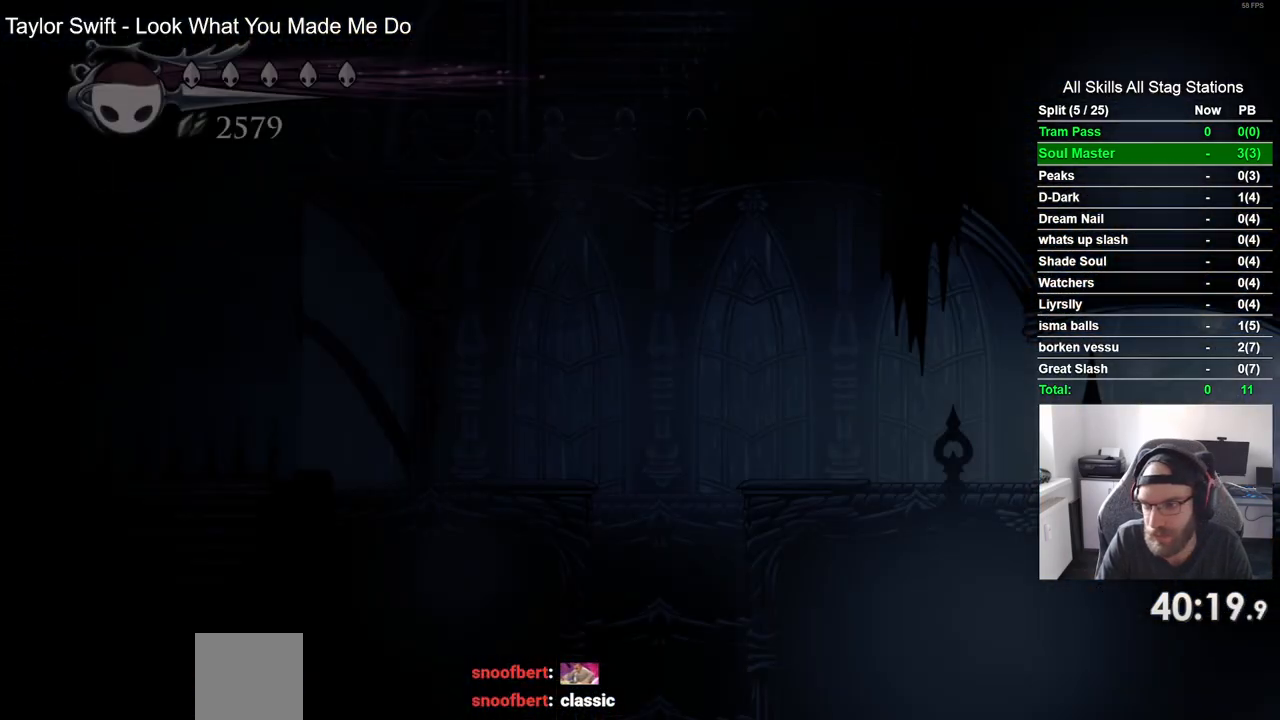
{"dt_ms": 1000, "buttons": [], "left_stick": "center", "right_stick": "center"}
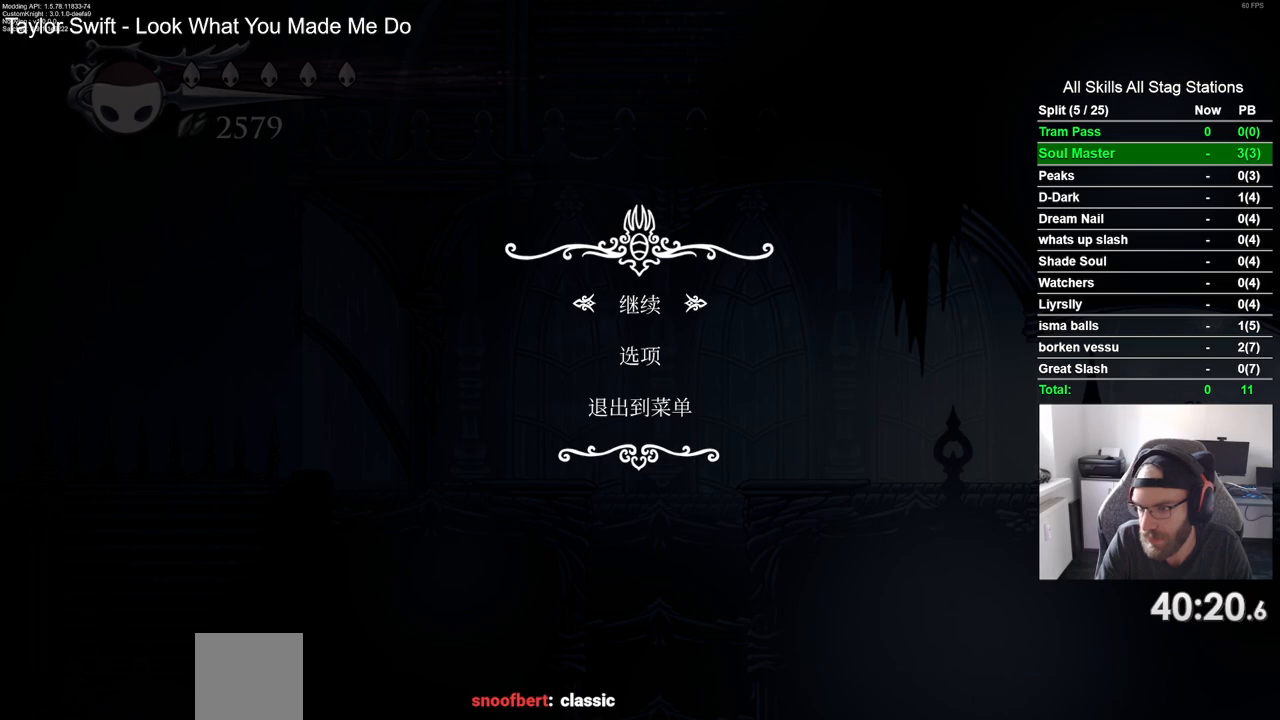
{"dt_ms": 500, "buttons": [], "left_stick": "center", "right_stick": "center", "events": []}
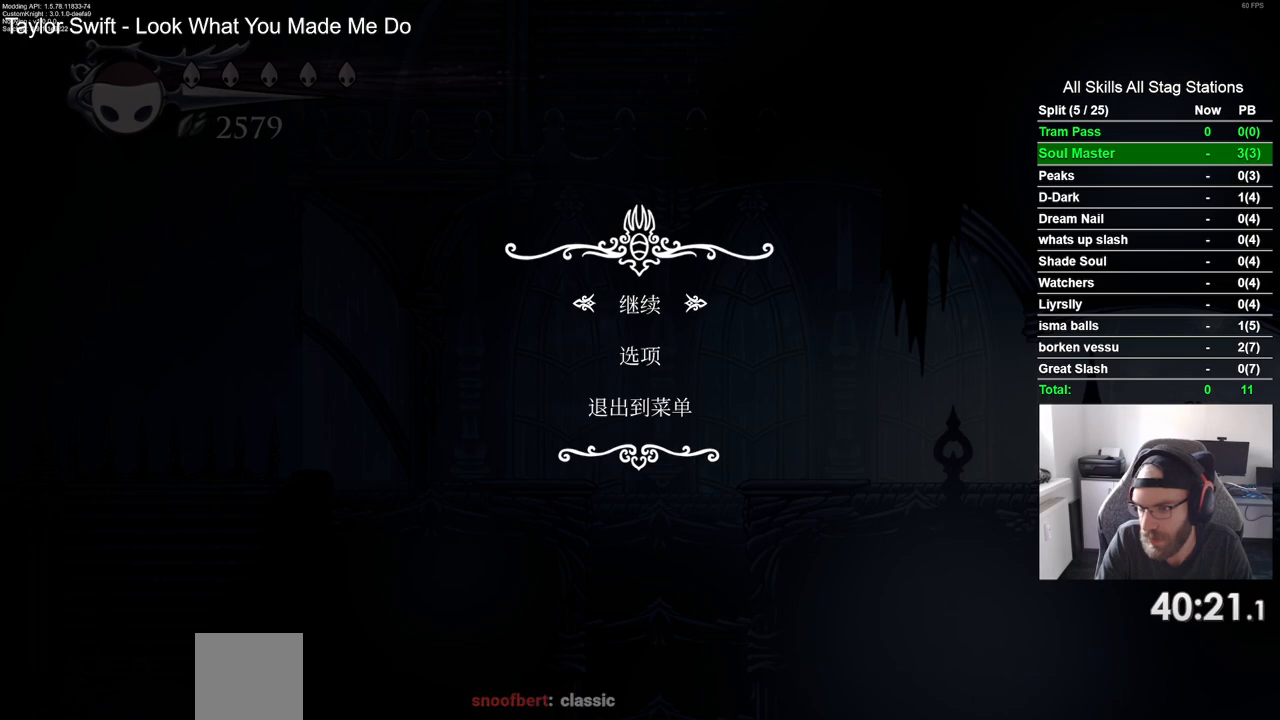
{"dt_ms": 500, "buttons": [], "left_stick": "center", "right_stick": "center", "events": []}
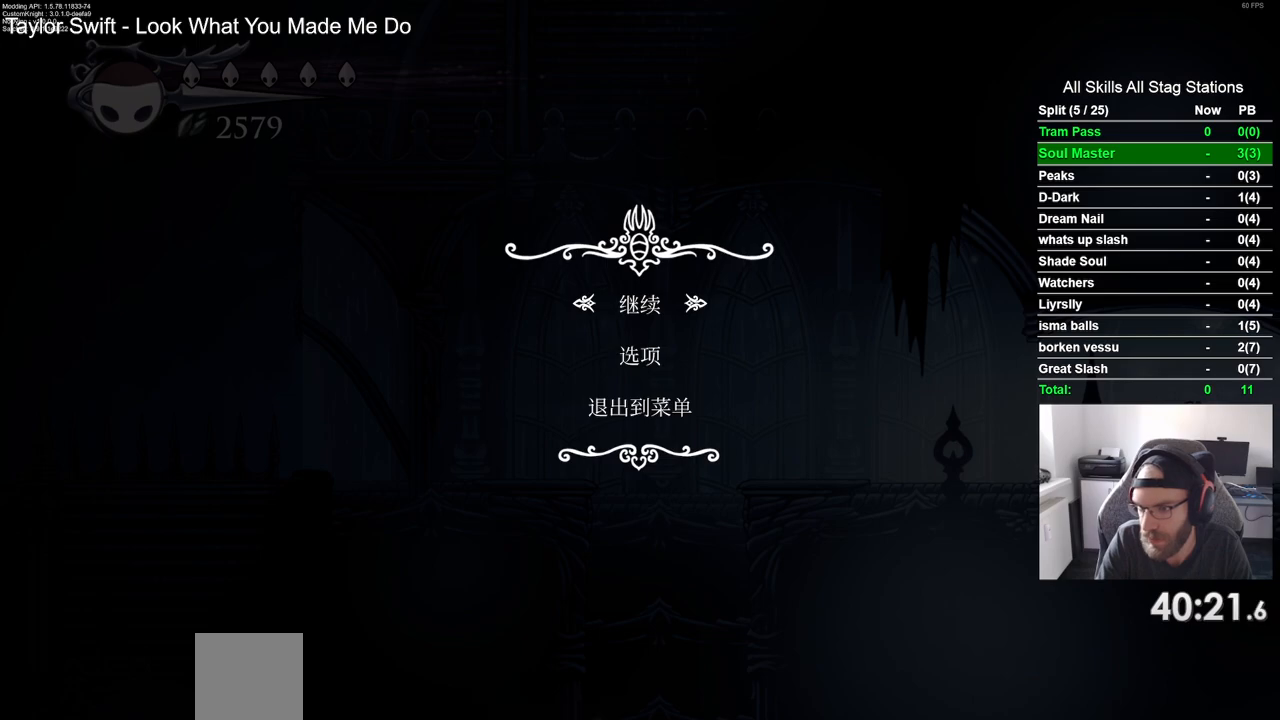
{"dt_ms": 500, "buttons": [], "left_stick": "center", "right_stick": "center", "events": []}
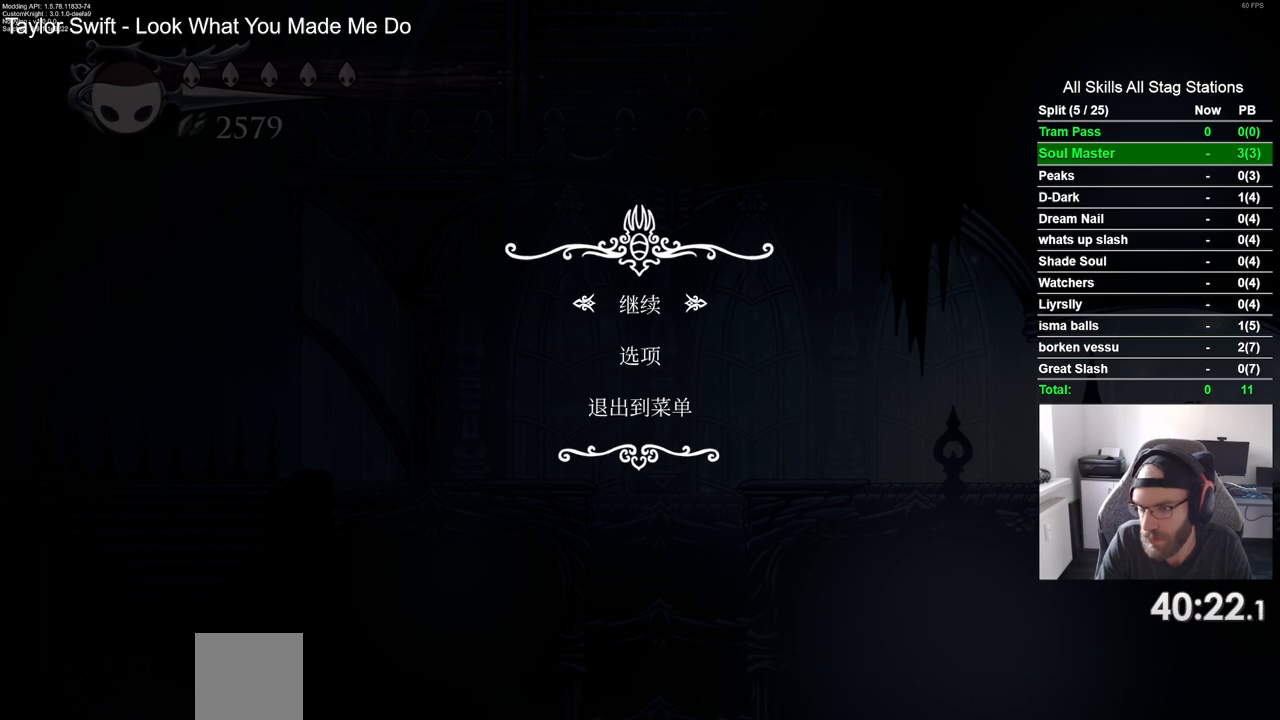
{"dt_ms": 500, "buttons": [], "left_stick": "center", "right_stick": "center", "events": []}
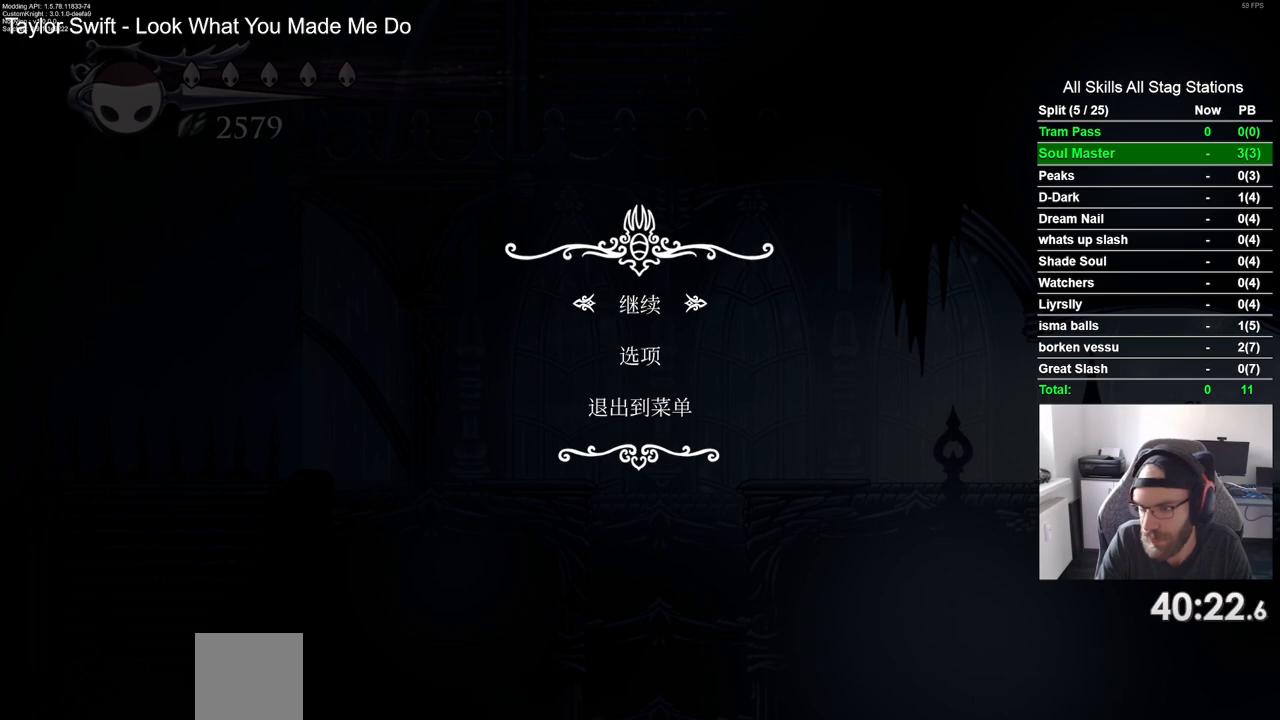
{"dt_ms": 500, "buttons": [], "left_stick": "center", "right_stick": "center", "events": []}
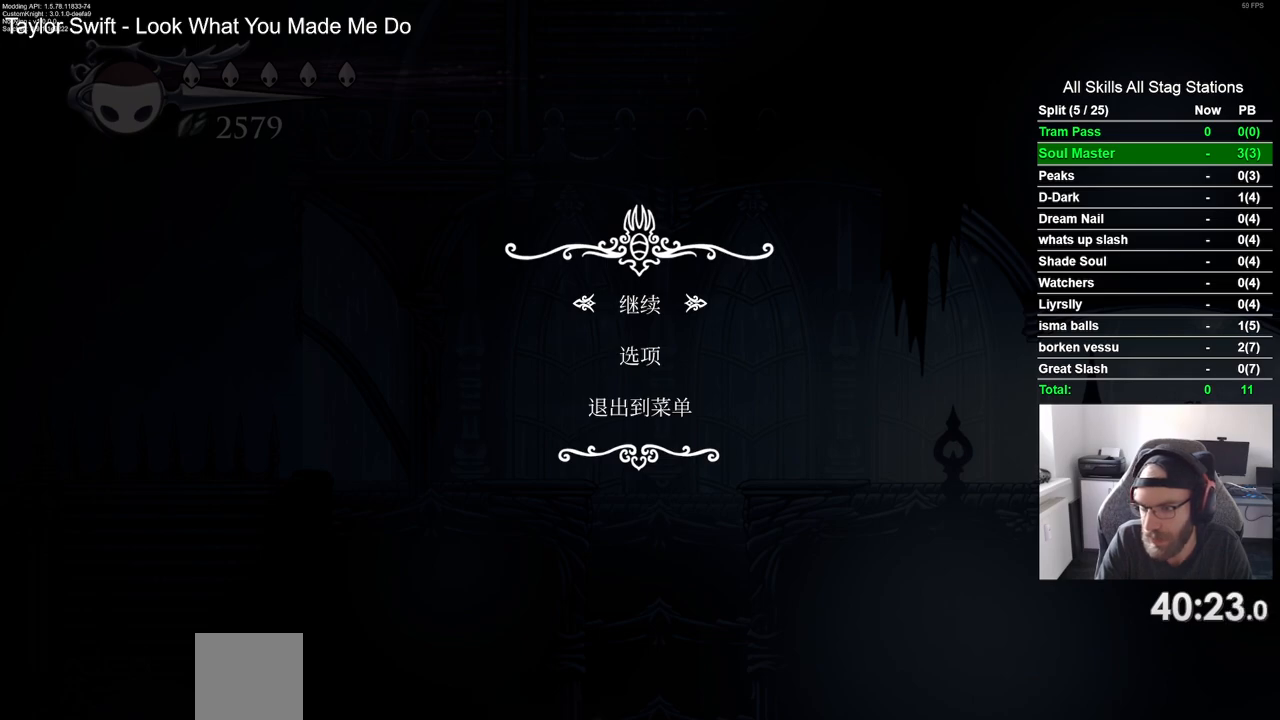
{"dt_ms": 500, "buttons": [], "left_stick": "center", "right_stick": "center", "events": []}
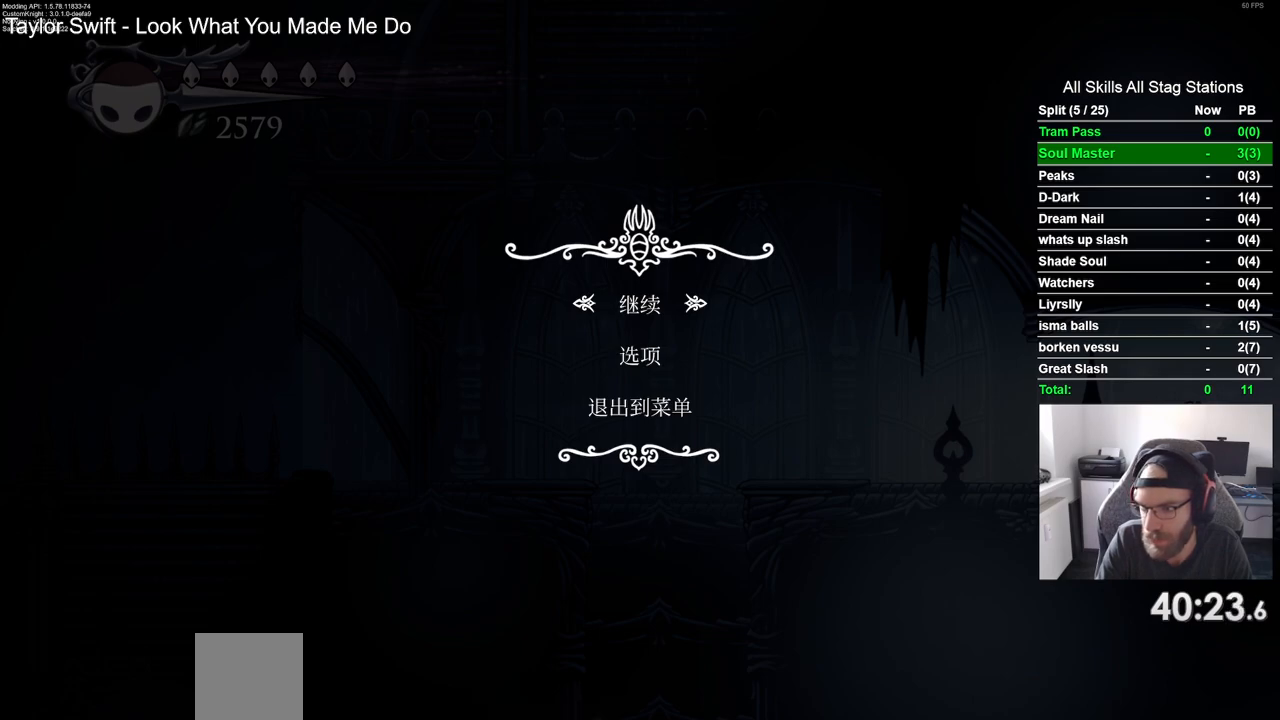
{"dt_ms": 500, "buttons": [], "left_stick": "center", "right_stick": "center", "events": []}
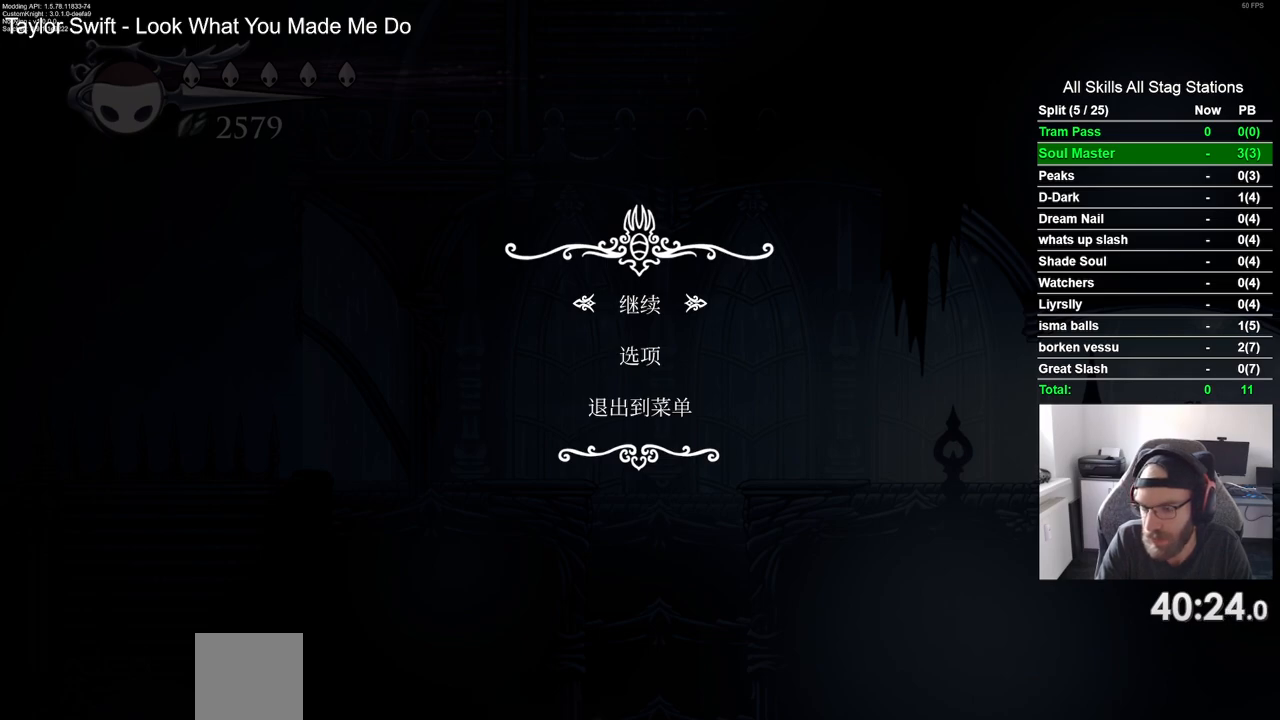
{"dt_ms": 500, "buttons": ["CIRCLE"], "left_stick": "center", "right_stick": "center", "events": [[400, "CIRCLE", "down"]]}
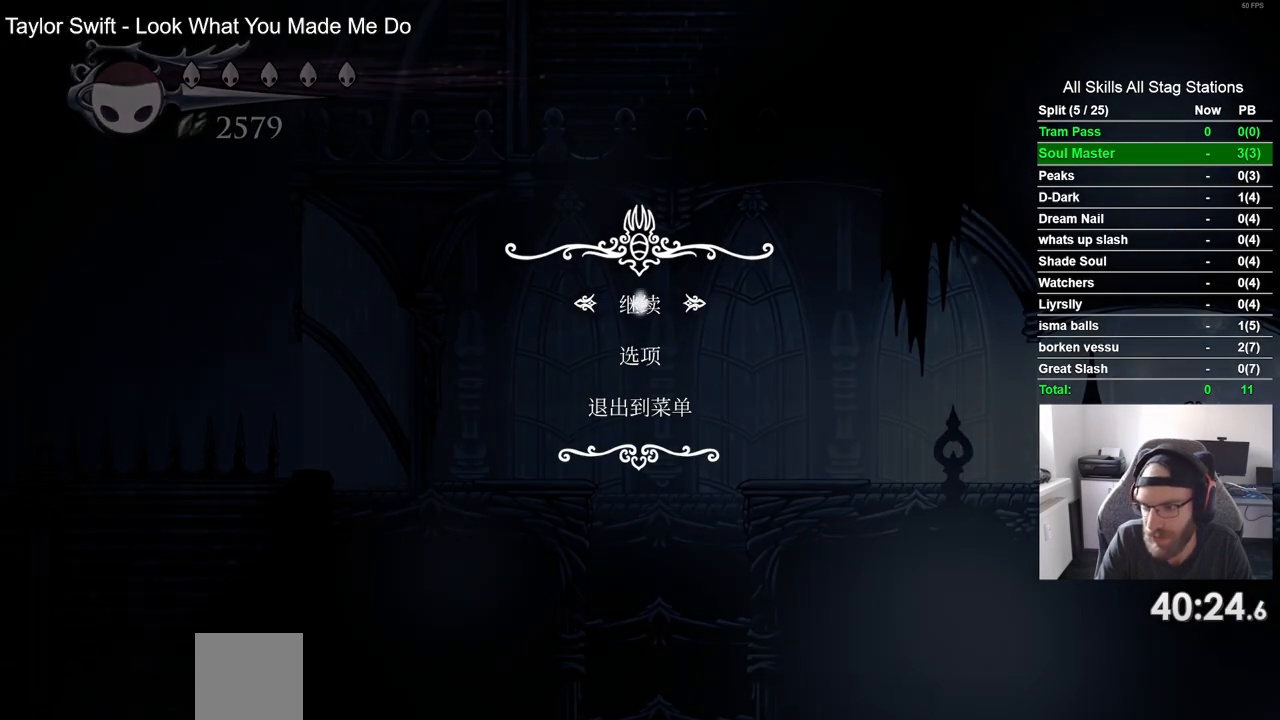
{"dt_ms": 500, "buttons": ["R2", "DPAD_LEFT"], "left_stick": "center", "right_stick": "center", "events": [[17, "CIRCLE", "up"], [33, "DPAD_LEFT", "down"], [350, "R2", "down"]]}
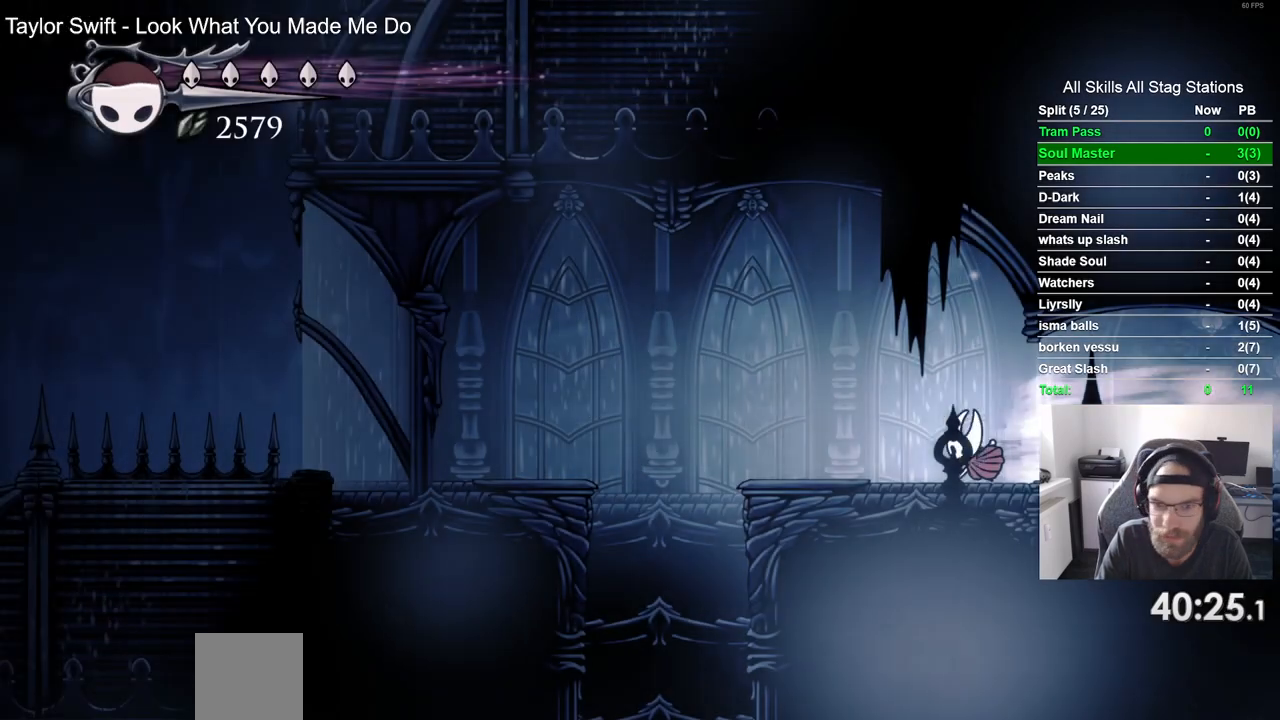
{"dt_ms": 500, "buttons": [], "left_stick": "center", "right_stick": "center", "events": [[83, "R2", "up"], [450, "DPAD_LEFT", "up"]]}
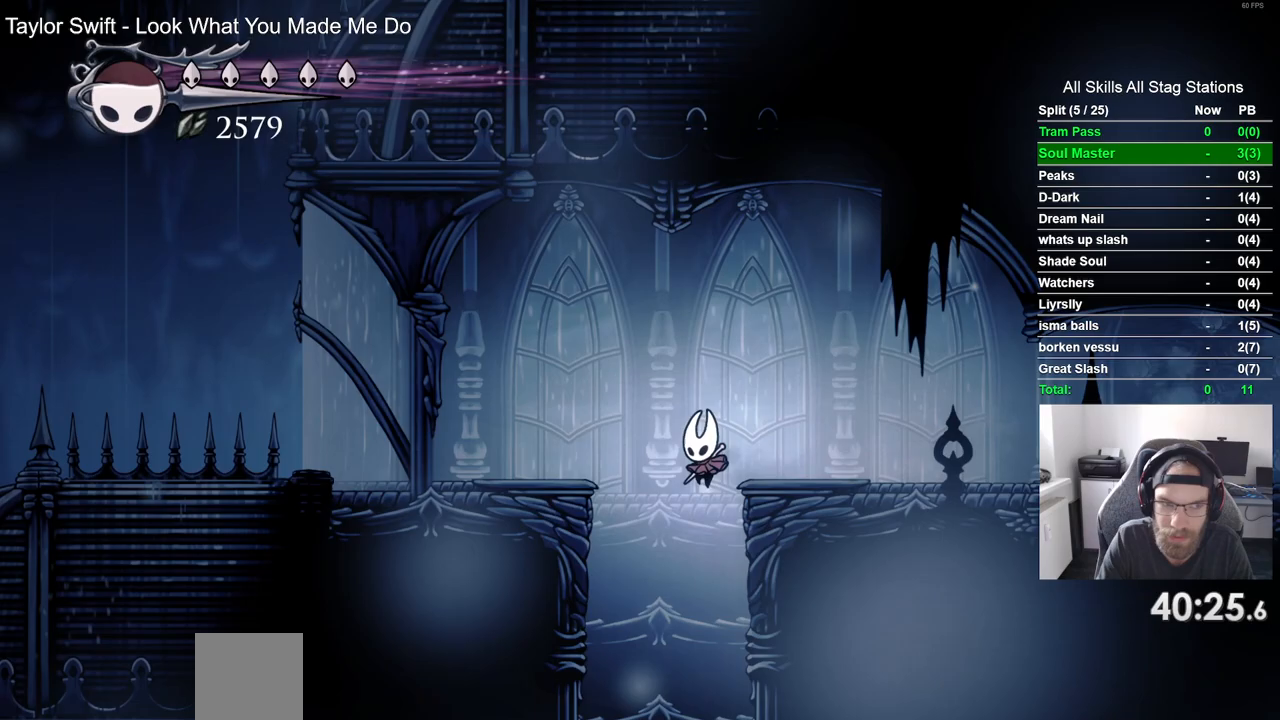
{"dt_ms": 500, "buttons": ["DPAD_RIGHT"], "left_stick": "center", "right_stick": "center", "events": [[267, "DPAD_RIGHT", "down"]]}